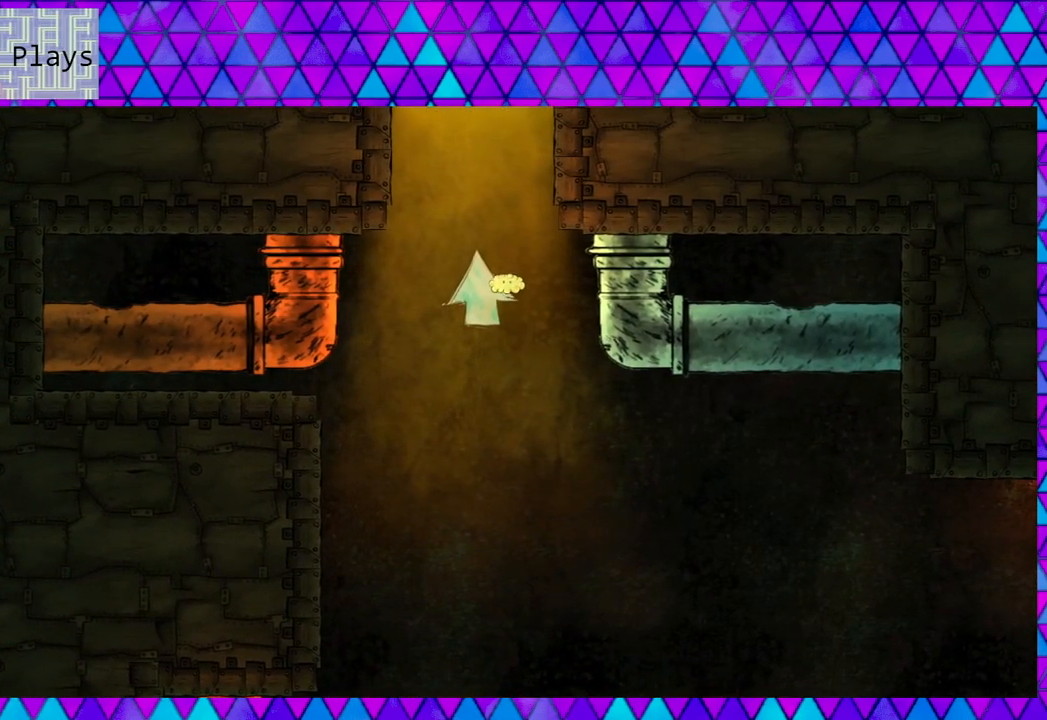
Gameplay with a controller (Nintendo layout); each line is a JSON object with the inputs held at the frame after it. "events" lists button and stick changes between this image and that frame as [ms after this image, input, new state], when the widget could be followed in between. Not read: L3 R3 left_stick.
{"buttons": [], "right_stick": "center", "events": []}
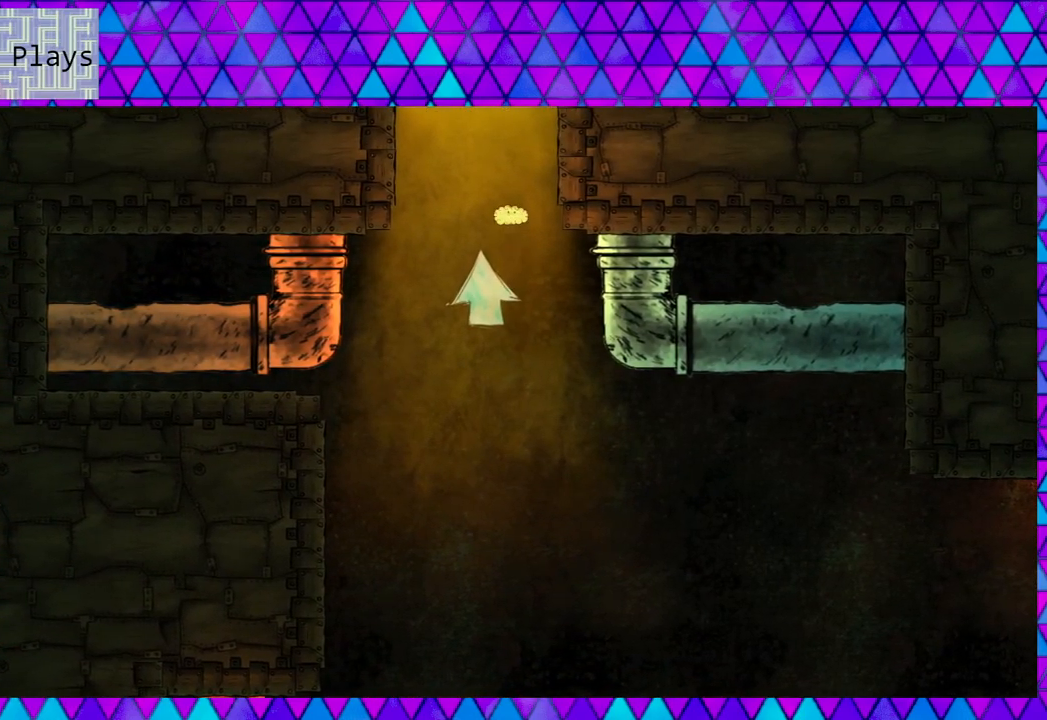
{"buttons": [], "right_stick": "center", "events": []}
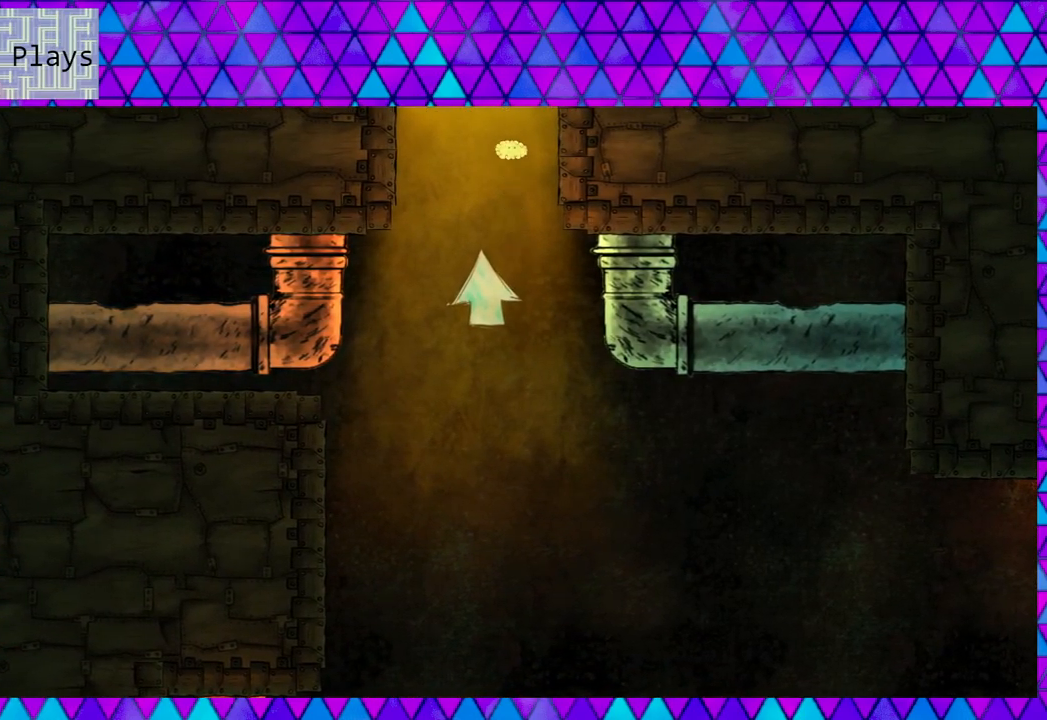
{"buttons": [], "right_stick": "center", "events": []}
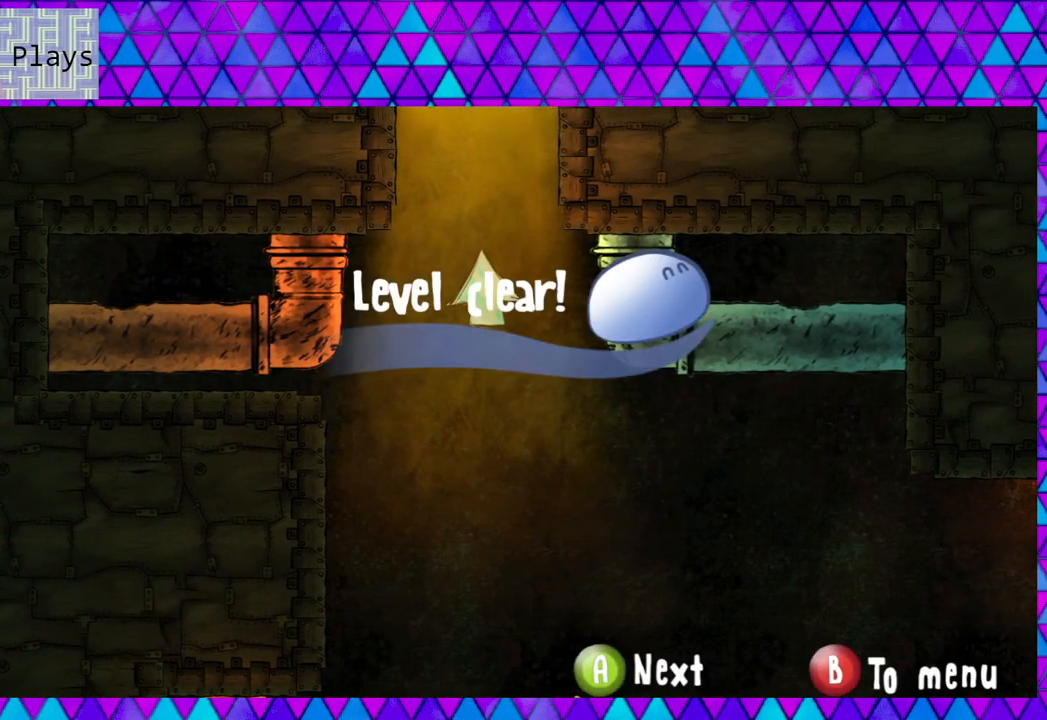
{"buttons": [], "right_stick": "center", "events": []}
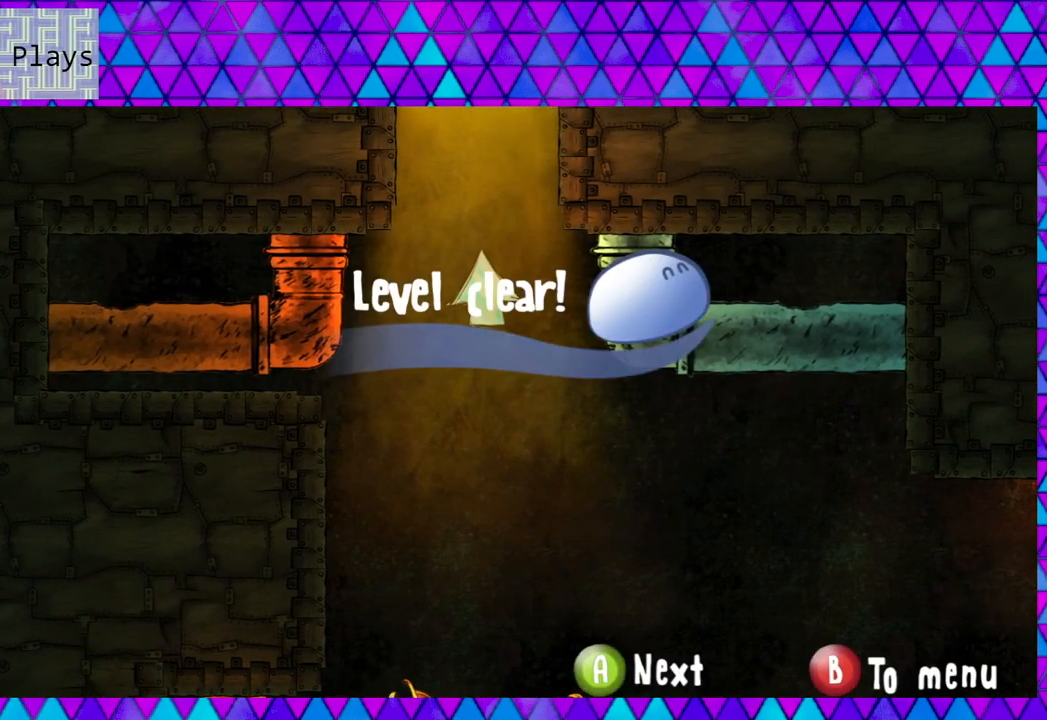
{"buttons": [], "right_stick": "center", "events": []}
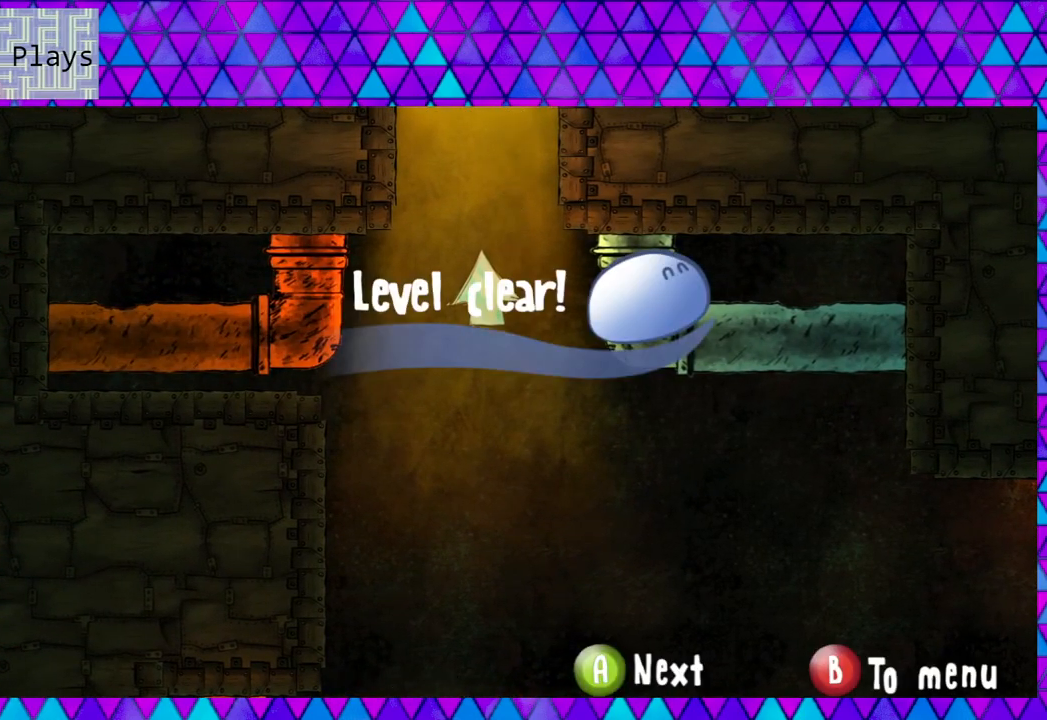
{"buttons": [], "right_stick": "center", "events": []}
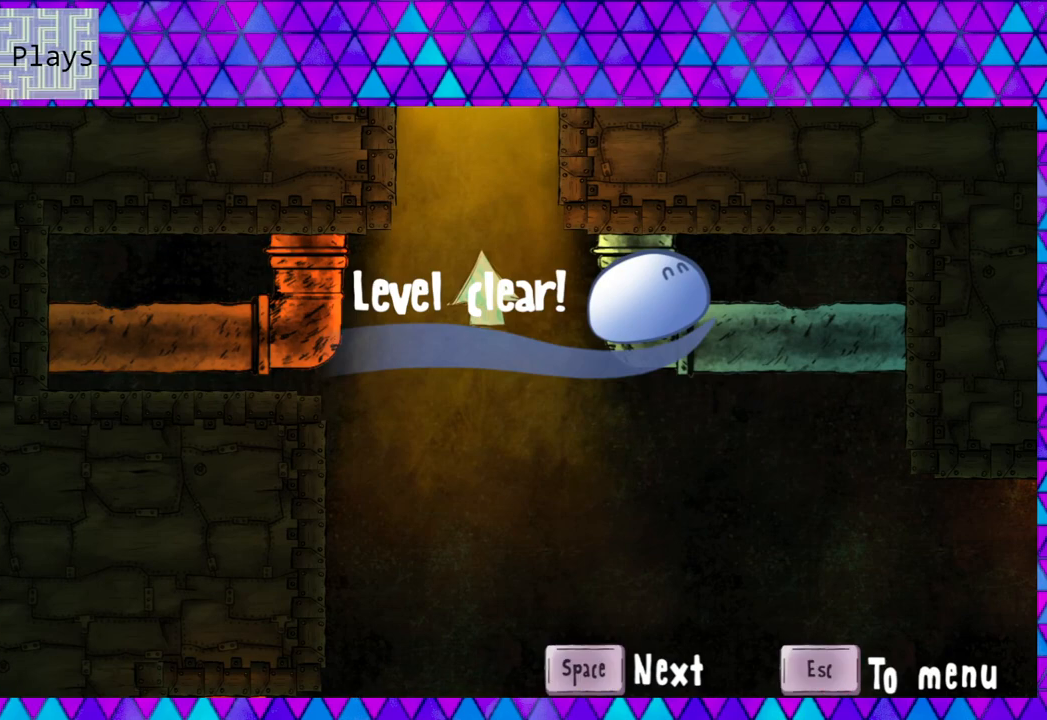
{"buttons": [], "right_stick": "center", "events": []}
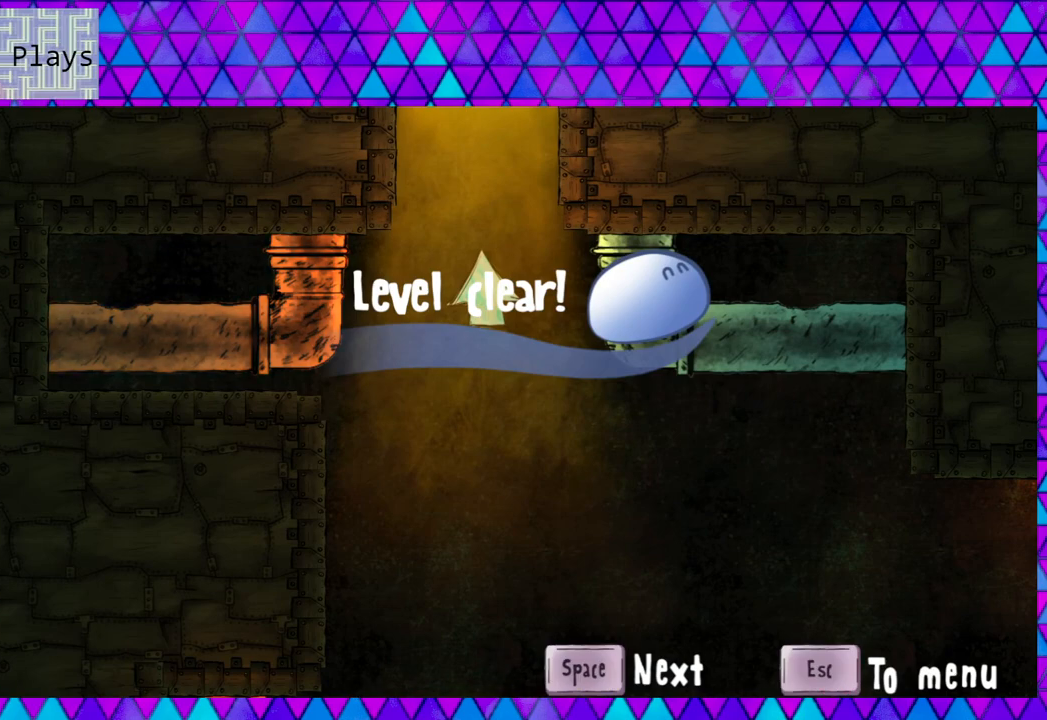
{"buttons": [], "right_stick": "center", "events": []}
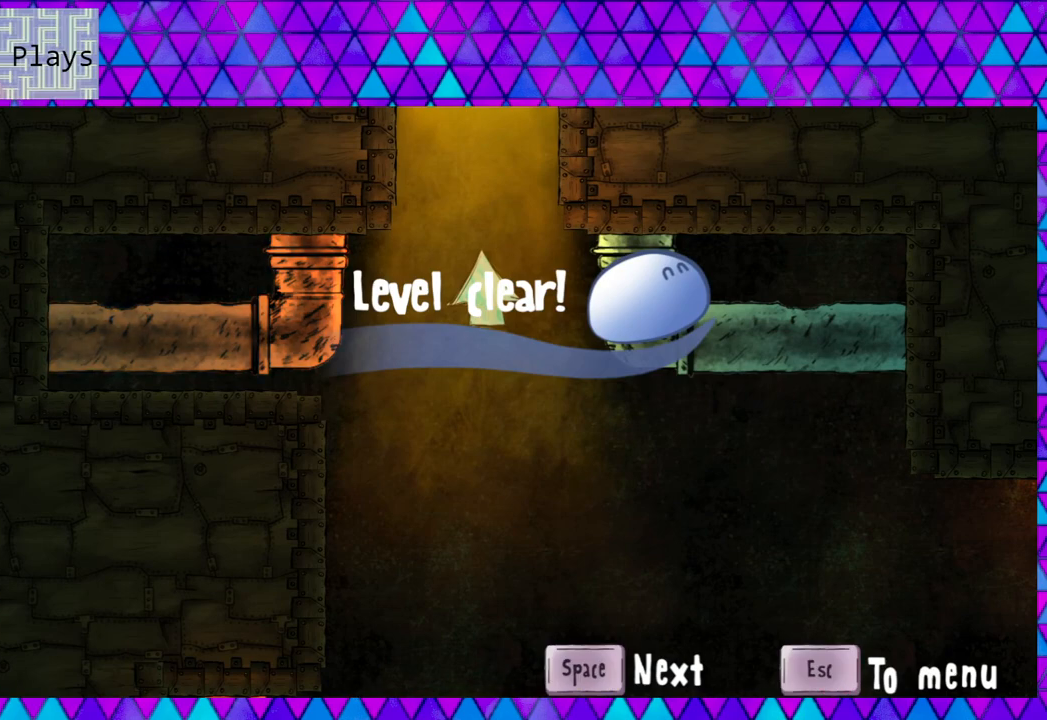
{"buttons": ["B"], "right_stick": "center", "events": [[500, "B", "down"]]}
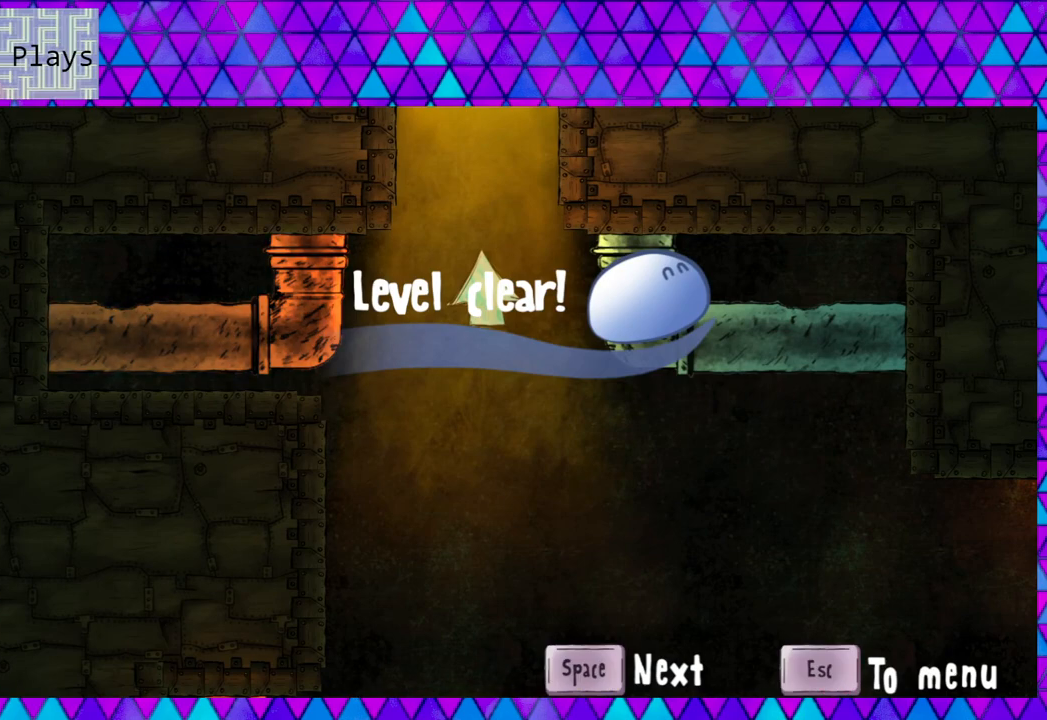
{"buttons": [], "right_stick": "center", "events": [[133, "B", "up"]]}
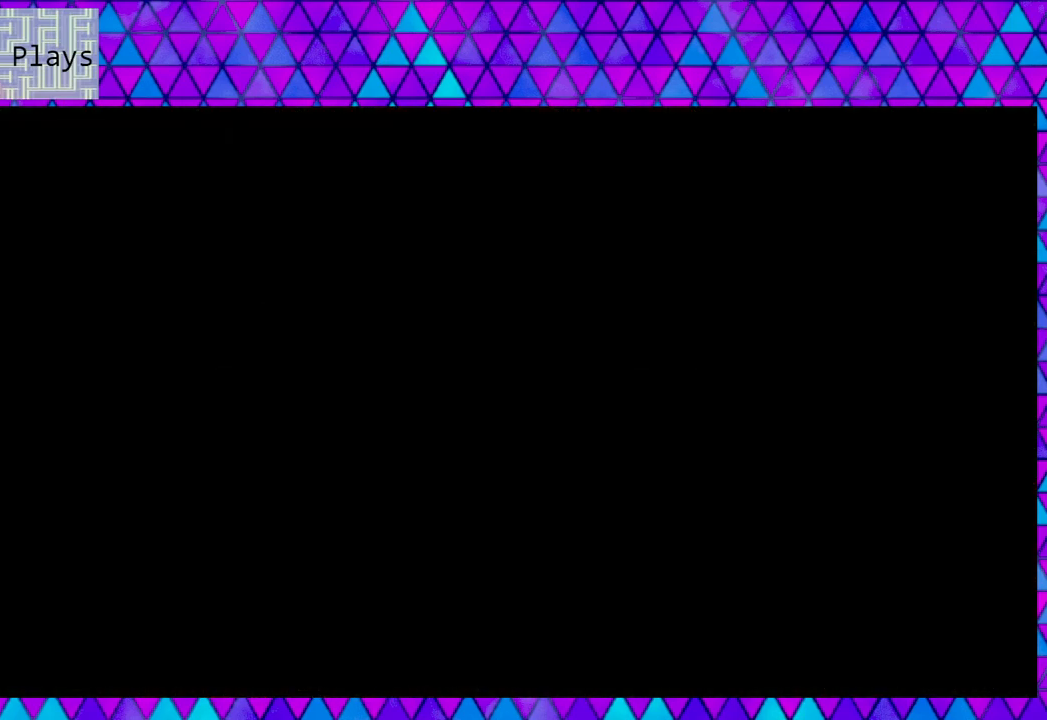
{"buttons": [], "right_stick": "center", "events": []}
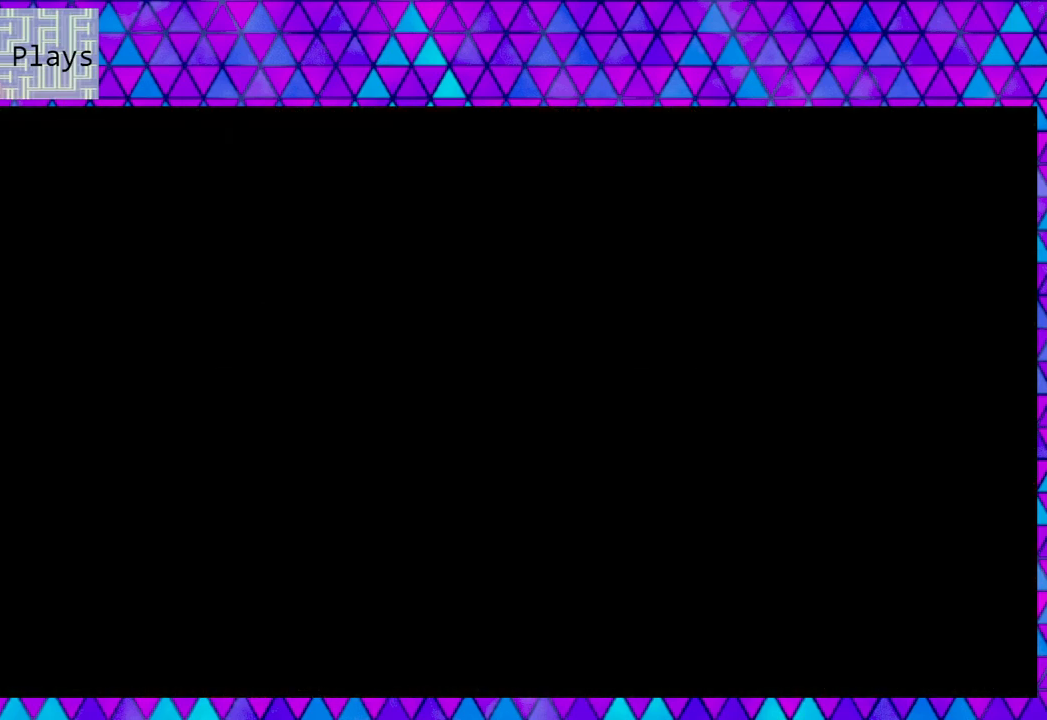
{"buttons": [], "right_stick": "center", "events": []}
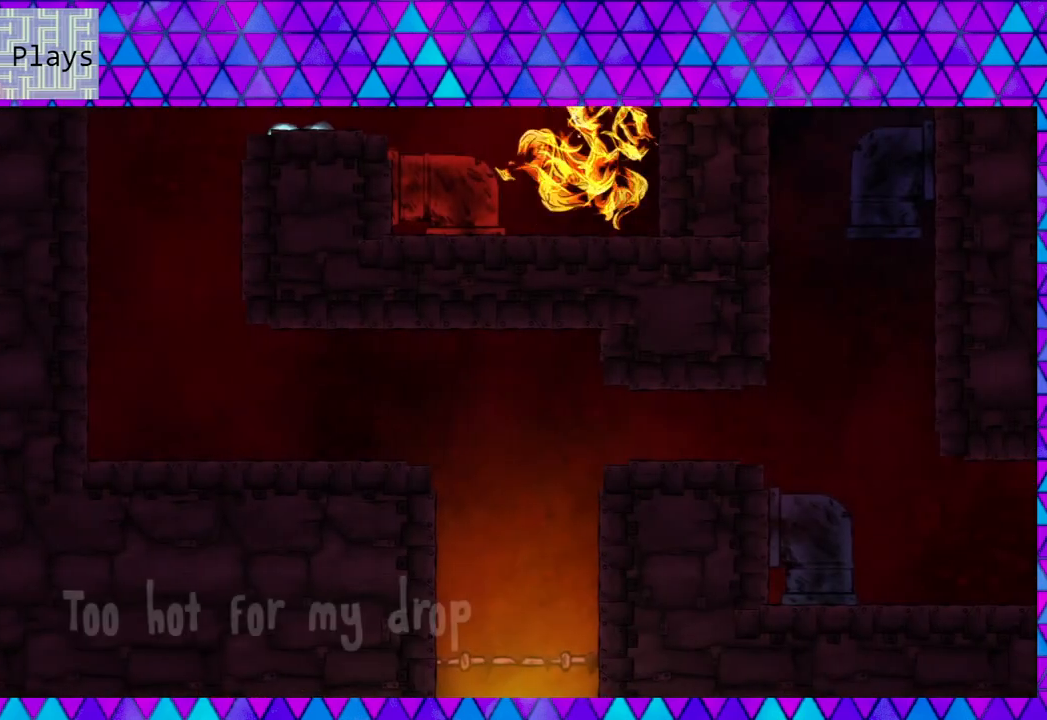
{"buttons": [], "right_stick": "center", "events": []}
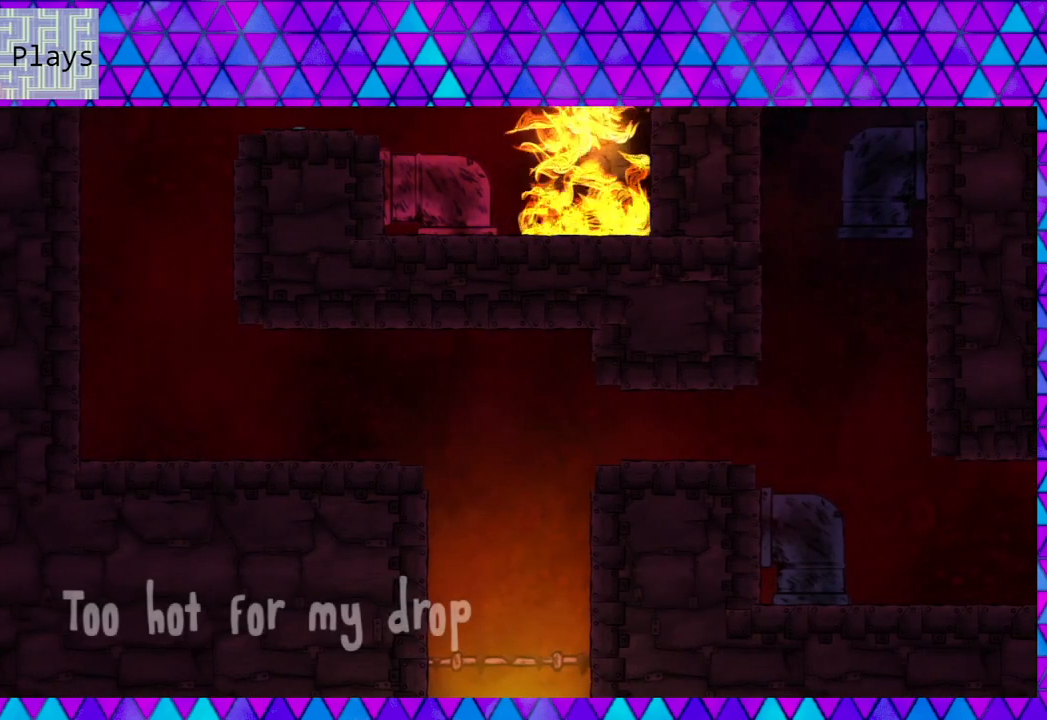
{"buttons": [], "right_stick": "center", "events": []}
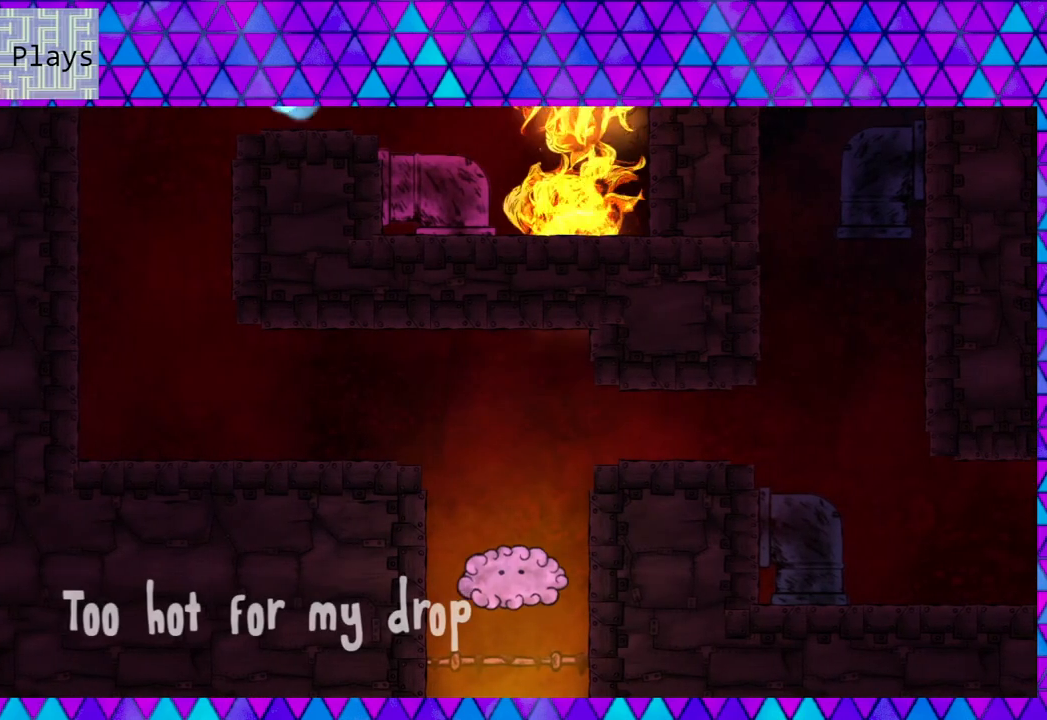
{"buttons": [], "right_stick": "center", "events": []}
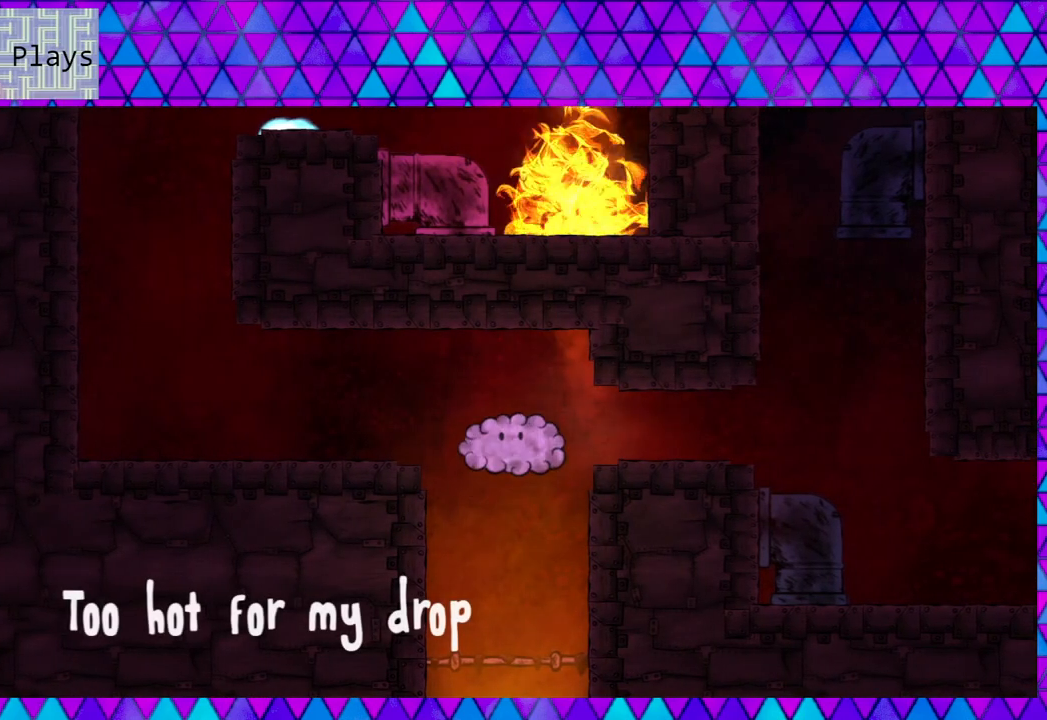
{"buttons": [], "right_stick": "center", "events": [[117, "DPAD_RIGHT", "down"], [233, "DPAD_RIGHT", "up"]]}
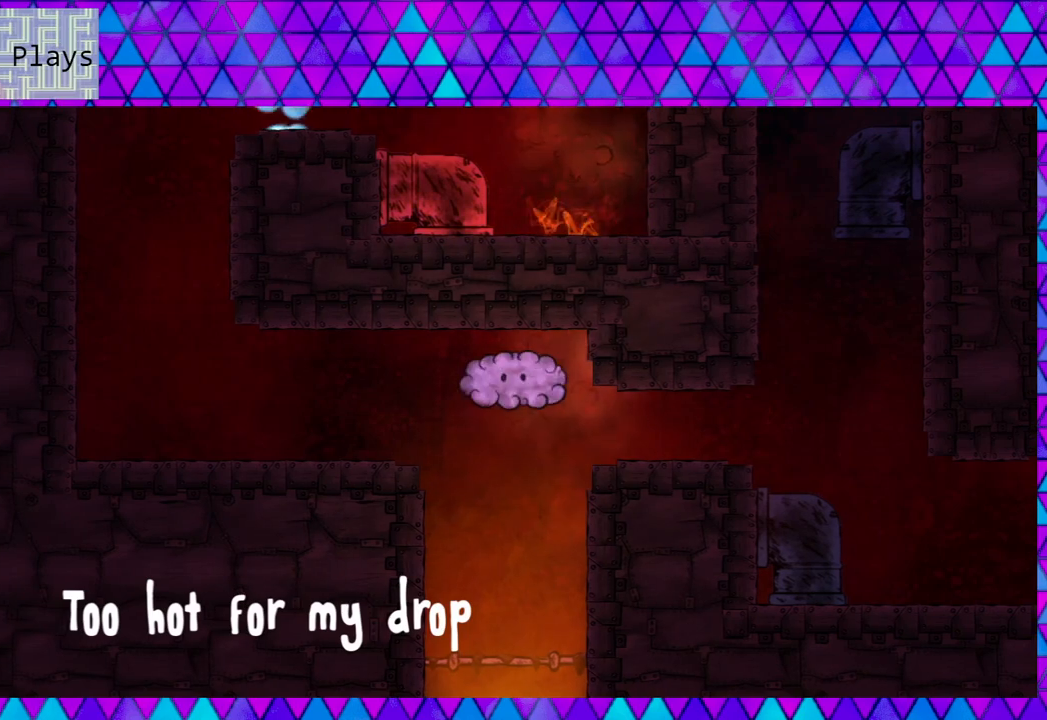
{"buttons": ["DPAD_LEFT"], "right_stick": "center", "events": [[17, "DPAD_LEFT", "down"]]}
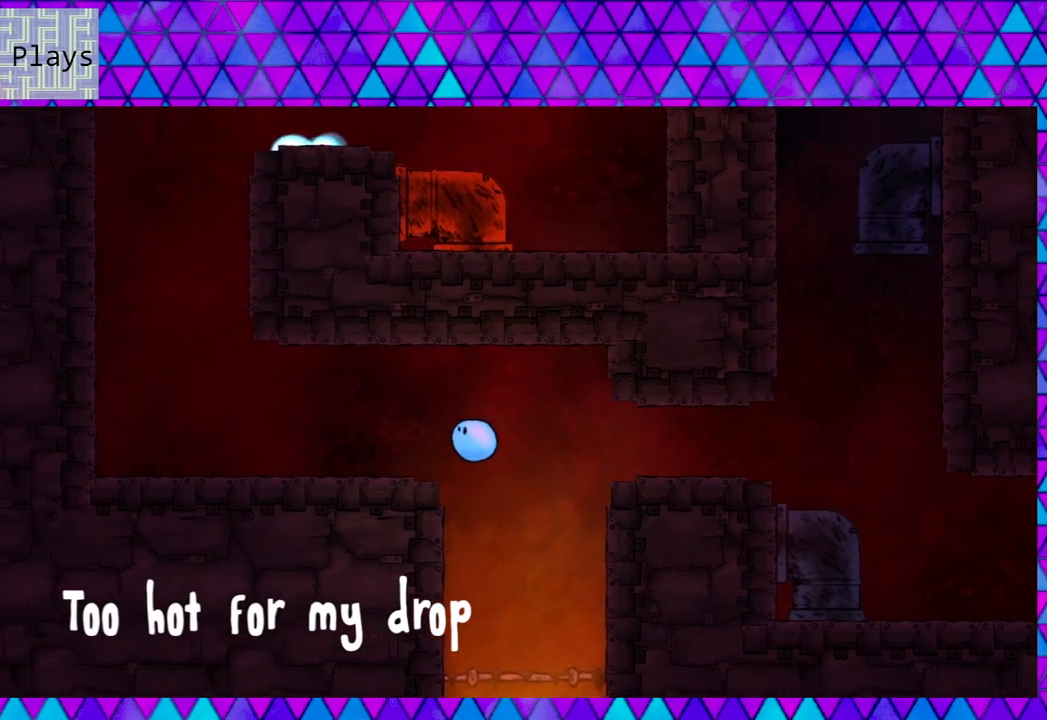
{"buttons": ["B", "DPAD_LEFT"], "right_stick": "center", "events": [[250, "B", "down"]]}
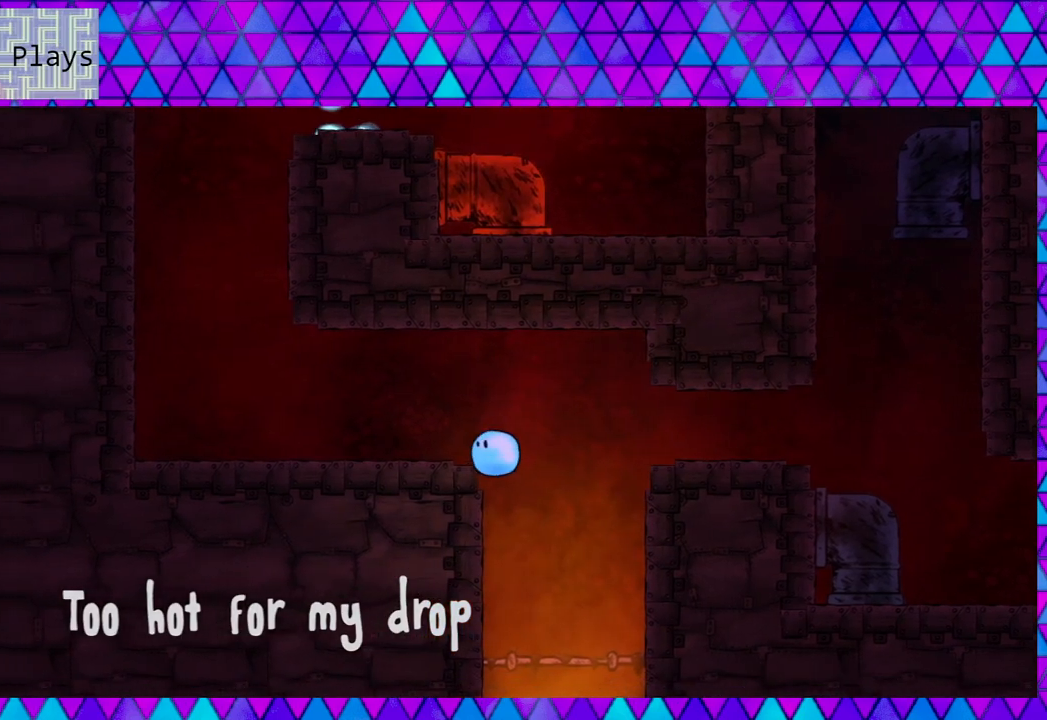
{"buttons": ["B", "DPAD_LEFT"], "right_stick": "center", "events": [[183, "B", "up"], [233, "B", "down"]]}
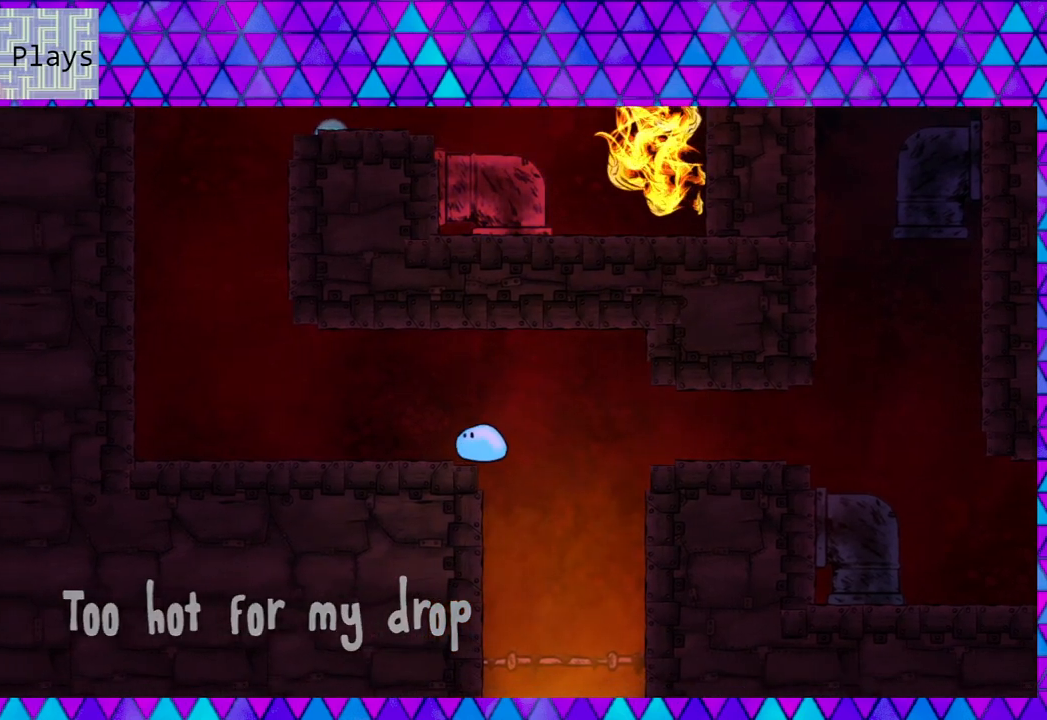
{"buttons": [], "right_stick": "center", "events": [[33, "B", "up"], [200, "DPAD_LEFT", "up"]]}
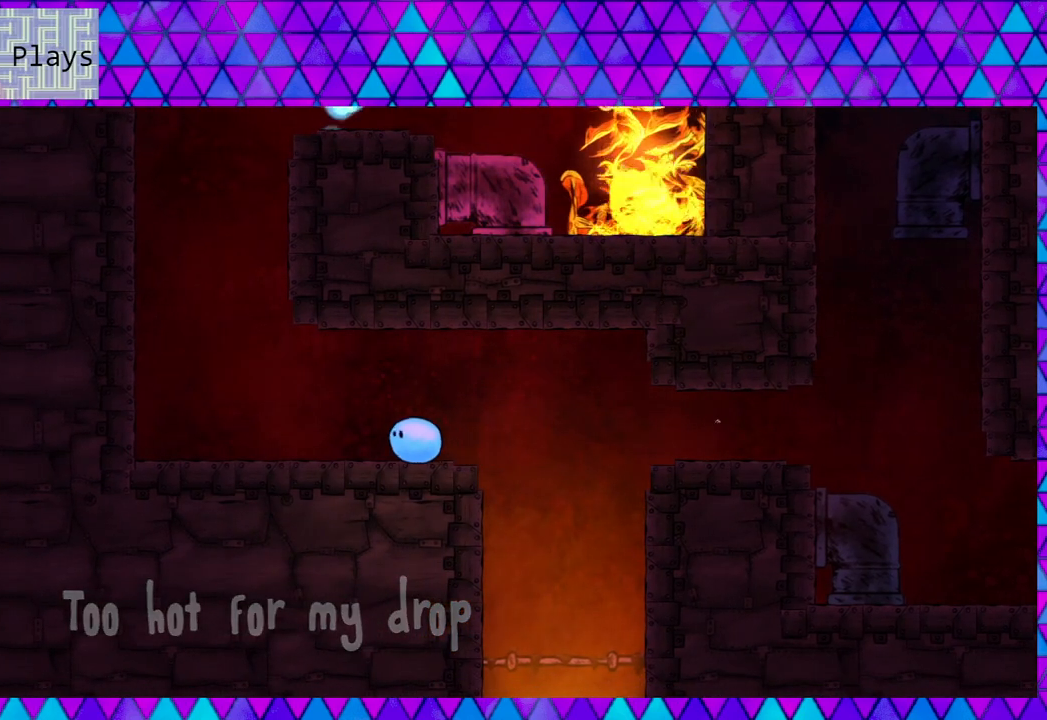
{"buttons": ["DPAD_LEFT"], "right_stick": "center", "events": [[17, "B", "down"], [100, "DPAD_LEFT", "down"], [450, "B", "up"]]}
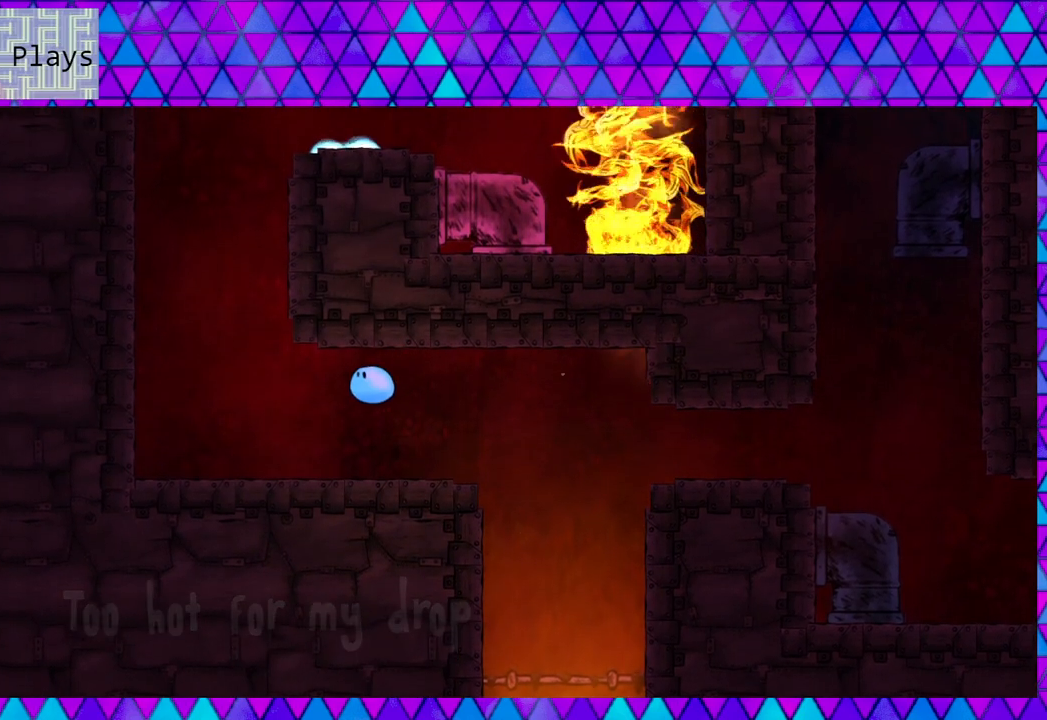
{"buttons": ["DPAD_LEFT"], "right_stick": "center", "events": []}
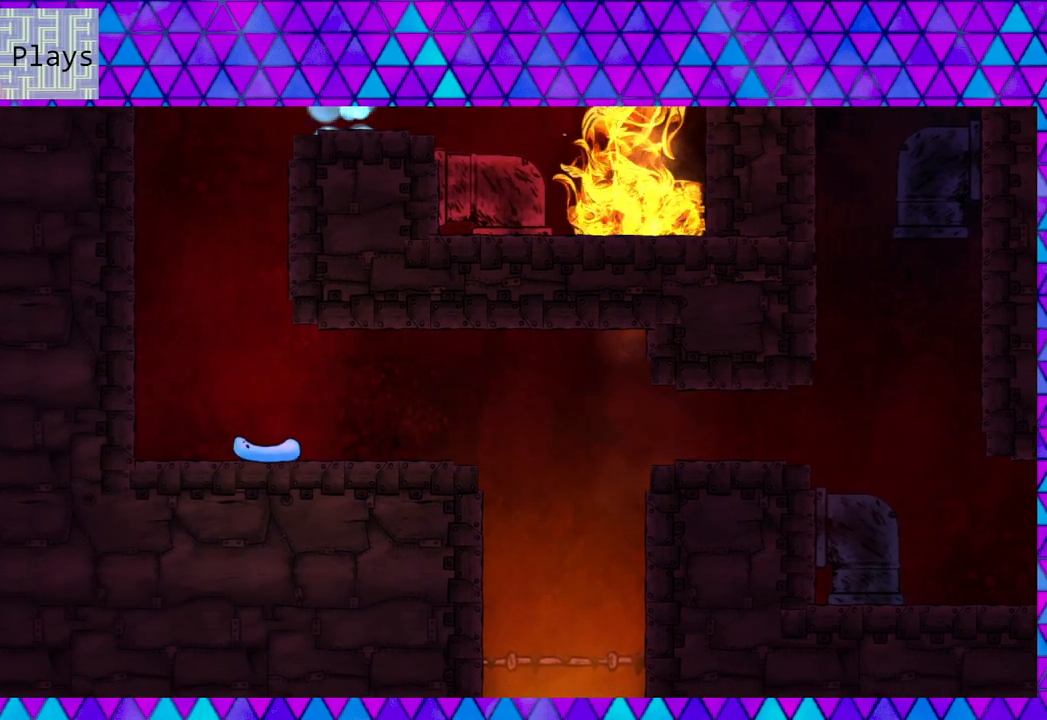
{"buttons": ["B", "DPAD_LEFT"], "right_stick": "center", "events": [[250, "B", "down"]]}
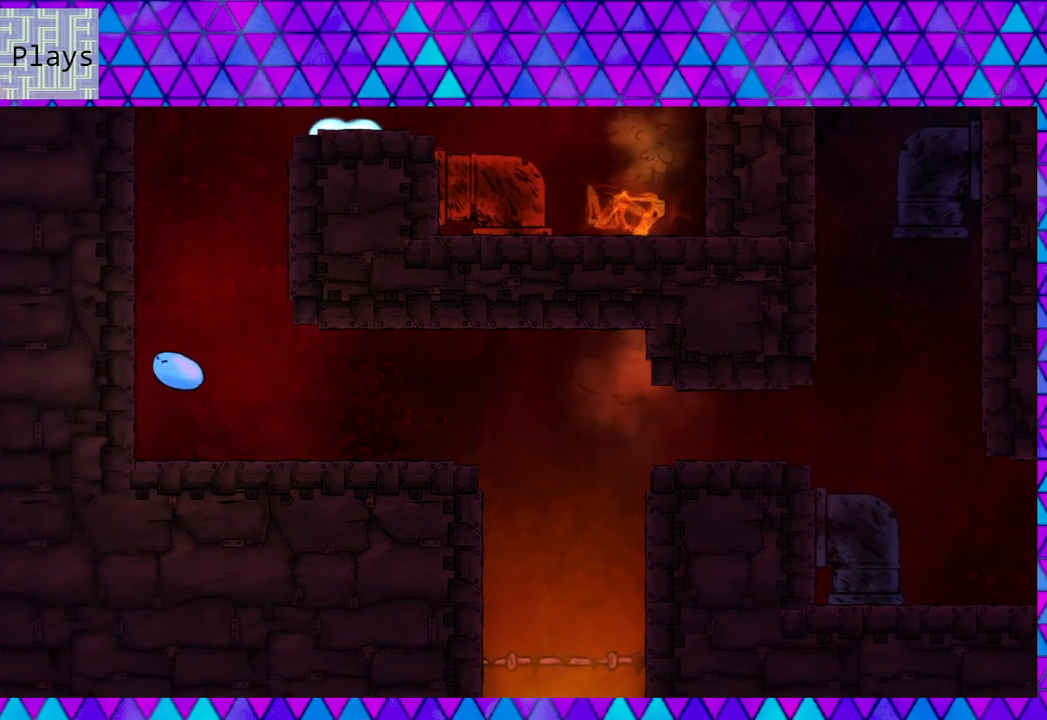
{"buttons": ["B", "DPAD_LEFT"], "right_stick": "center", "events": [[317, "B", "up"], [400, "B", "down"]]}
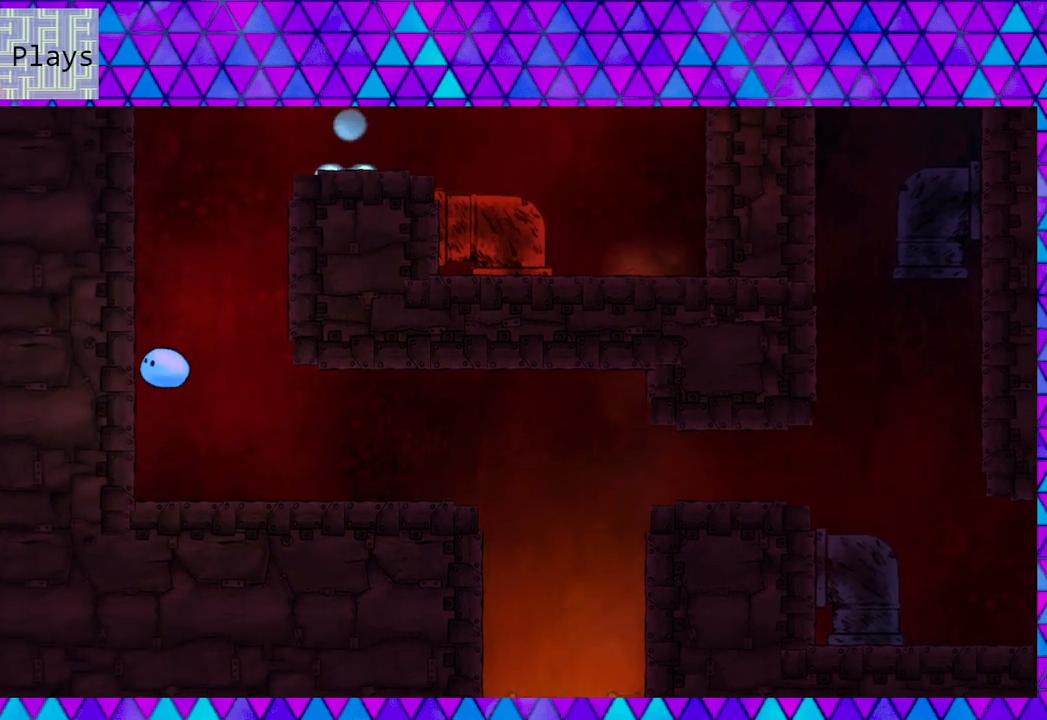
{"buttons": ["B", "DPAD_LEFT"], "right_stick": "center", "events": [[317, "B", "up"], [383, "B", "down"]]}
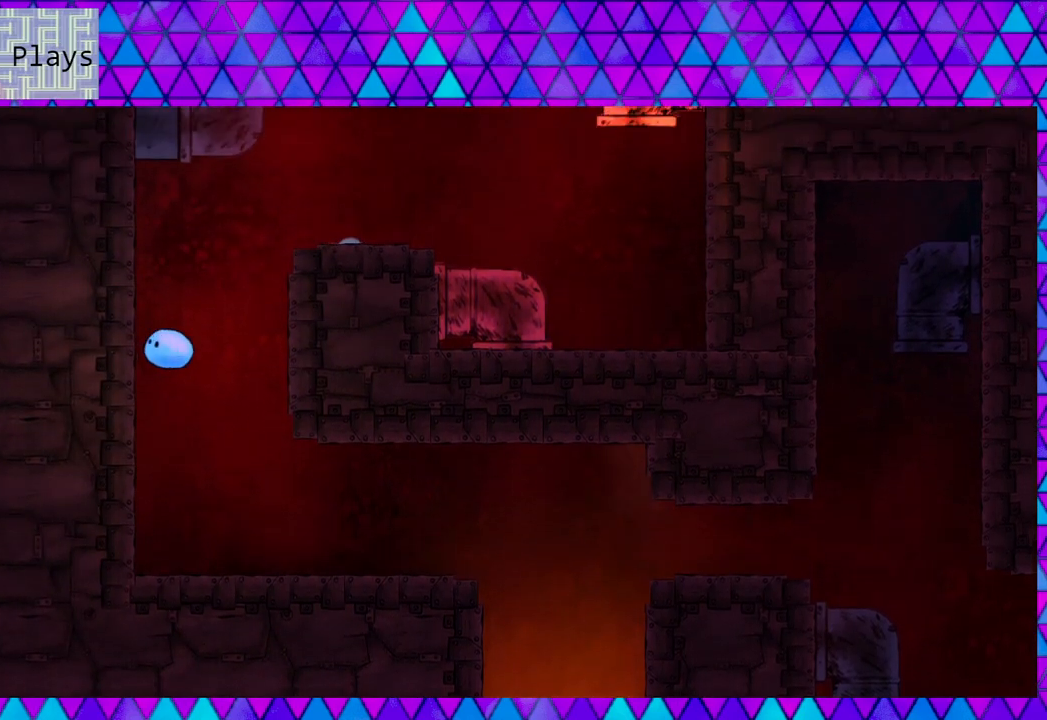
{"buttons": ["B", "DPAD_UP", "DPAD_LEFT"], "right_stick": "center", "events": [[217, "B", "up"], [483, "B", "down"], [483, "DPAD_UP", "down"]]}
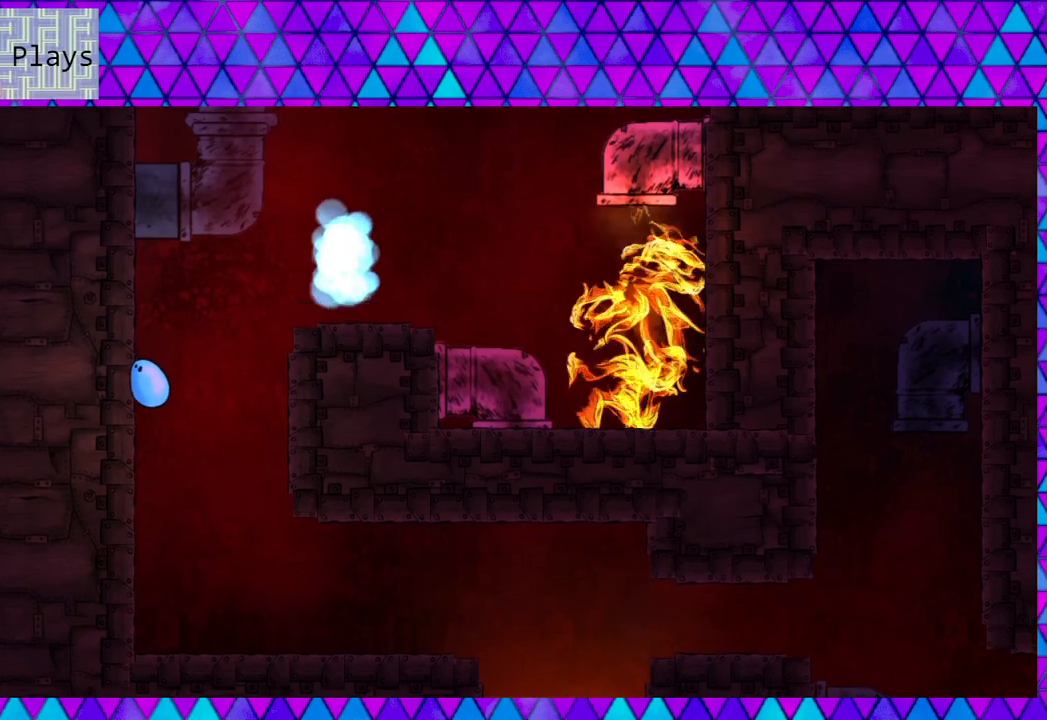
{"buttons": ["B", "DPAD_RIGHT"], "right_stick": "center", "events": [[17, "DPAD_LEFT", "up"], [33, "DPAD_RIGHT", "down"], [33, "DPAD_UP", "up"]]}
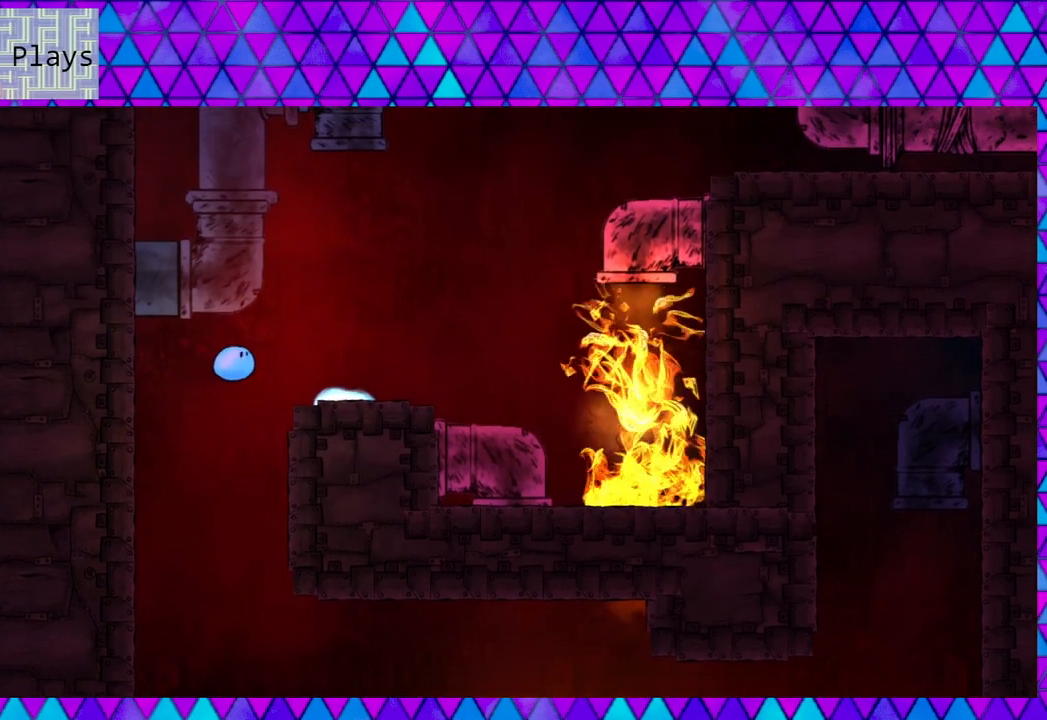
{"buttons": ["B", "DPAD_RIGHT"], "right_stick": "center", "events": [[283, "B", "up"], [483, "B", "down"]]}
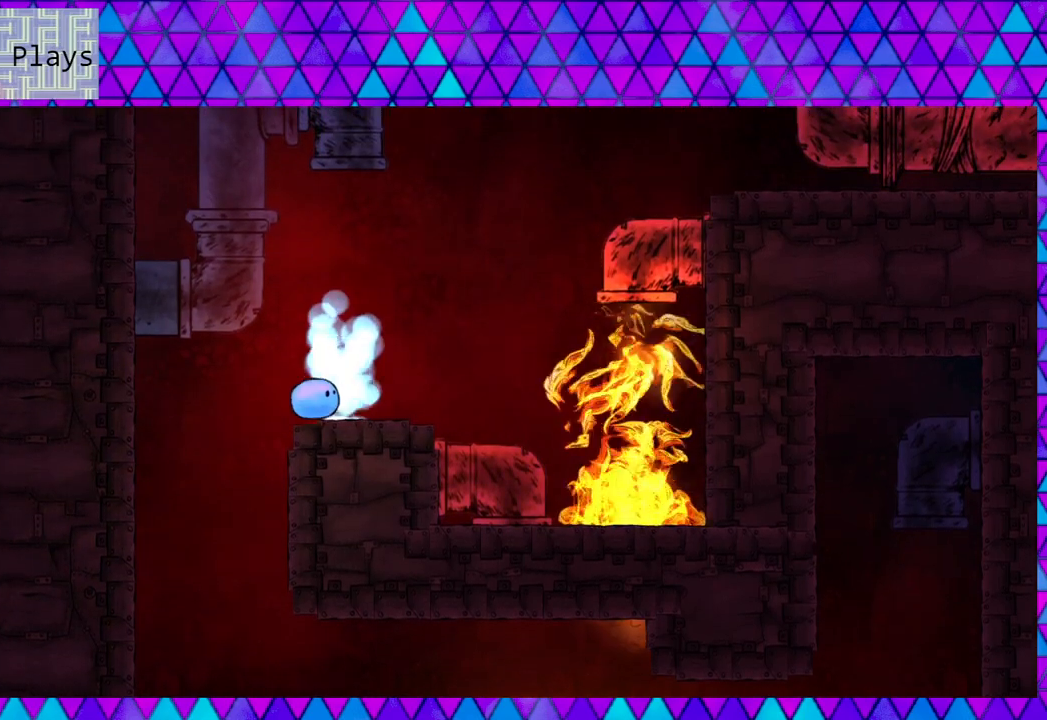
{"buttons": [], "right_stick": "center", "events": [[117, "DPAD_RIGHT", "up"], [167, "B", "up"], [200, "DPAD_LEFT", "down"], [333, "DPAD_LEFT", "up"]]}
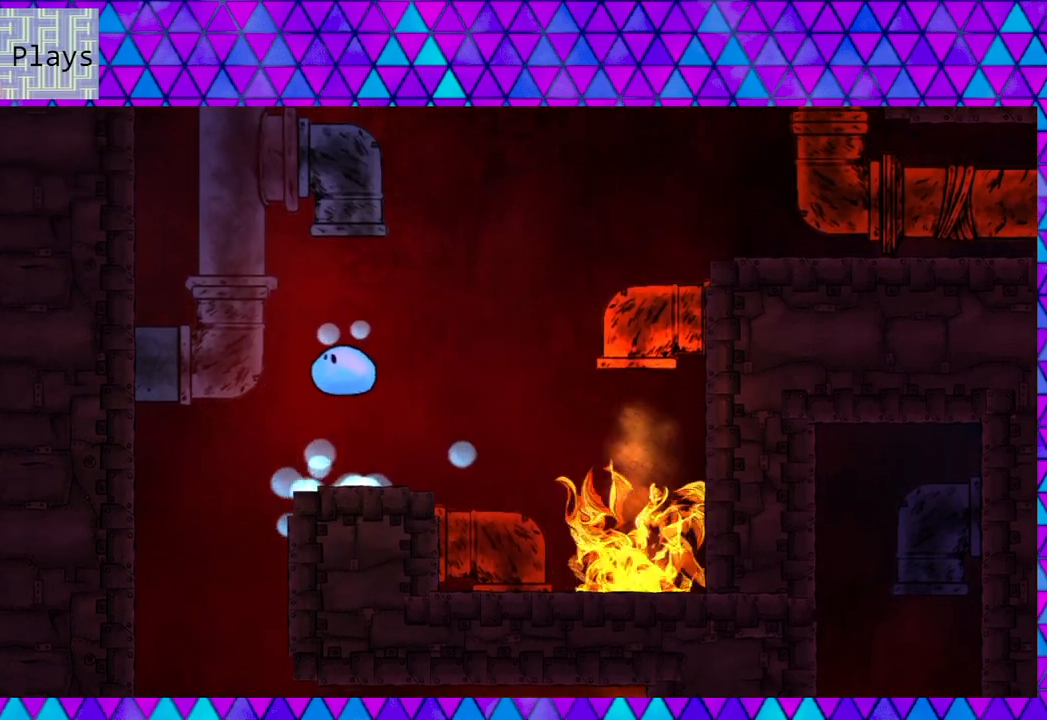
{"buttons": [], "right_stick": "center", "events": []}
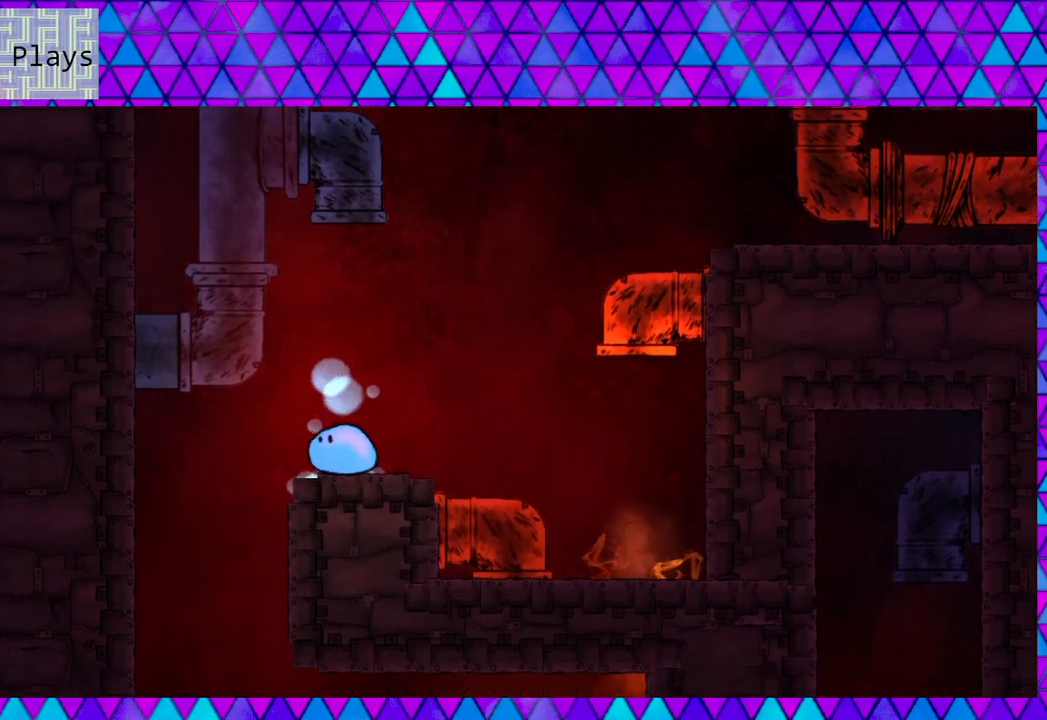
{"buttons": [], "right_stick": "down", "events": [[450, "right_stick", "down"]]}